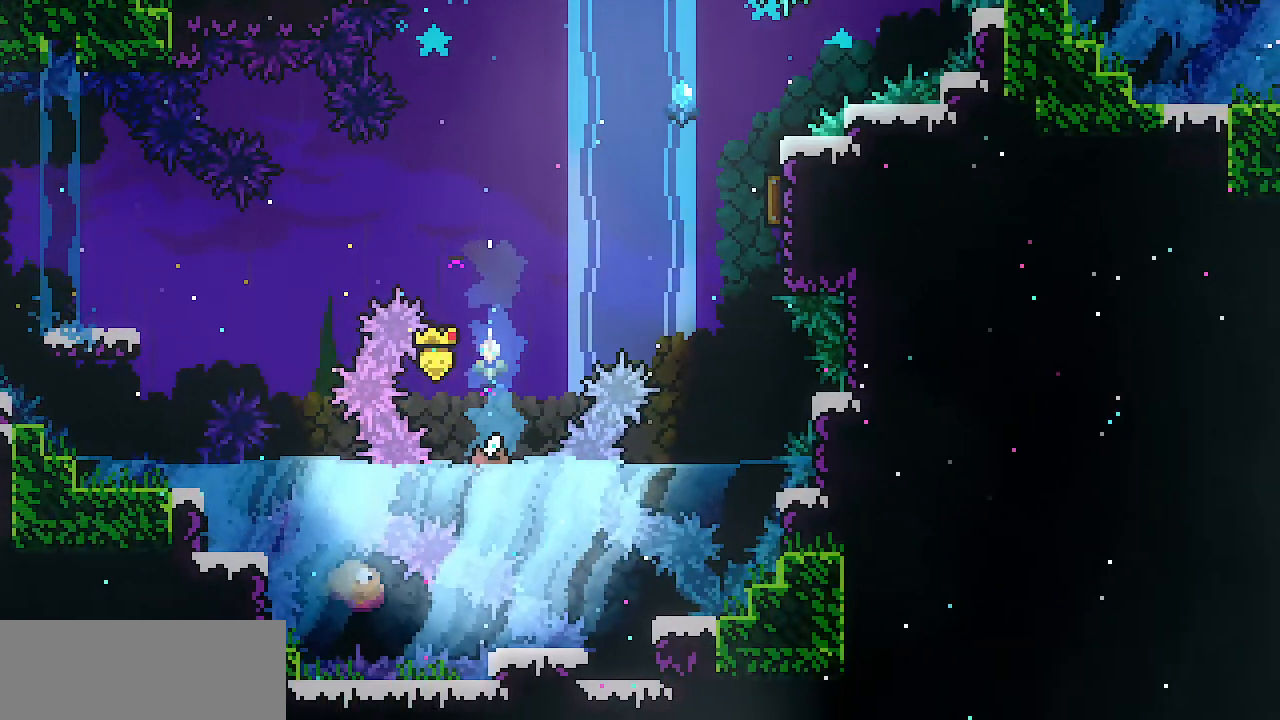
Gameplay with keyboard; each line is a JSON object with the keys held at the frame after it. "events" lists presses ("down") and releases ("up") of "c", "d", "down", "escape", "left", "return", "right", "shift", "up", "x" and "z" between this image and that frame as [ms after this image, input, new state], when the widget could be followed in between. No other keys are recorded. Mouse input is not recorded.
{"keys": [], "events": [[333, "left", "down"], [433, "left", "up"]]}
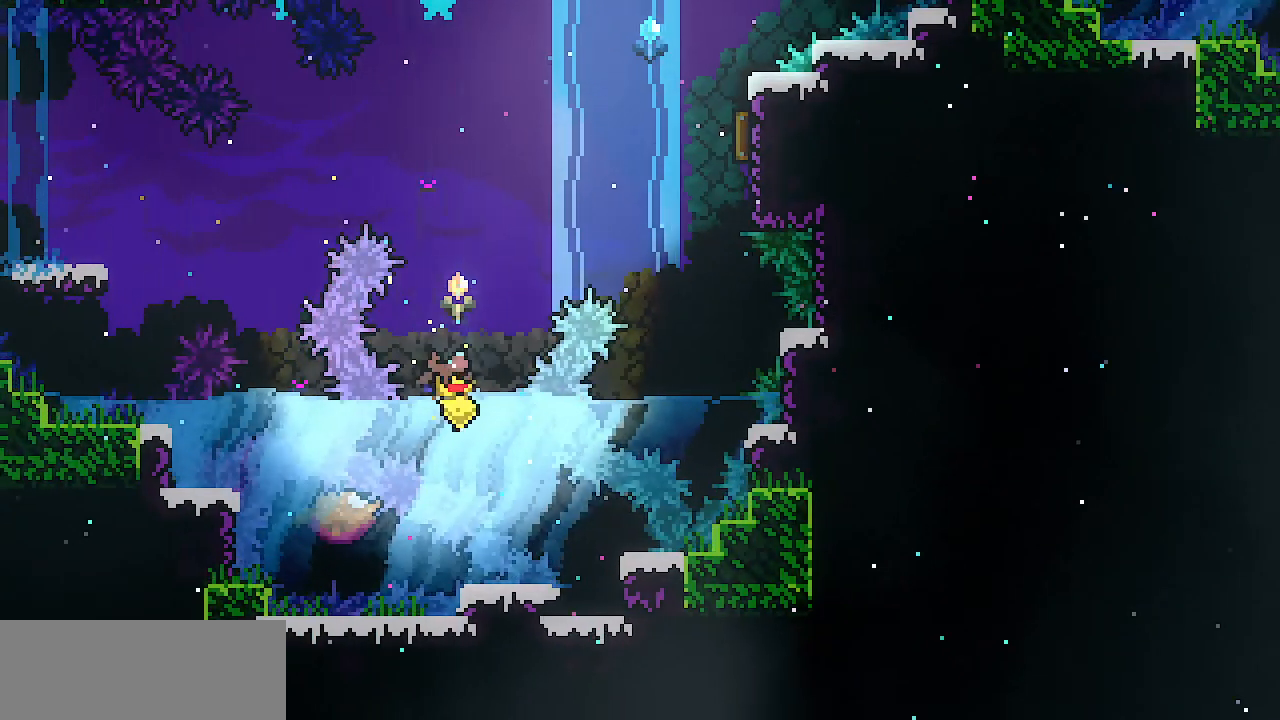
{"keys": ["left"], "events": [[167, "left", "down"], [217, "left", "up"], [501, "left", "down"]]}
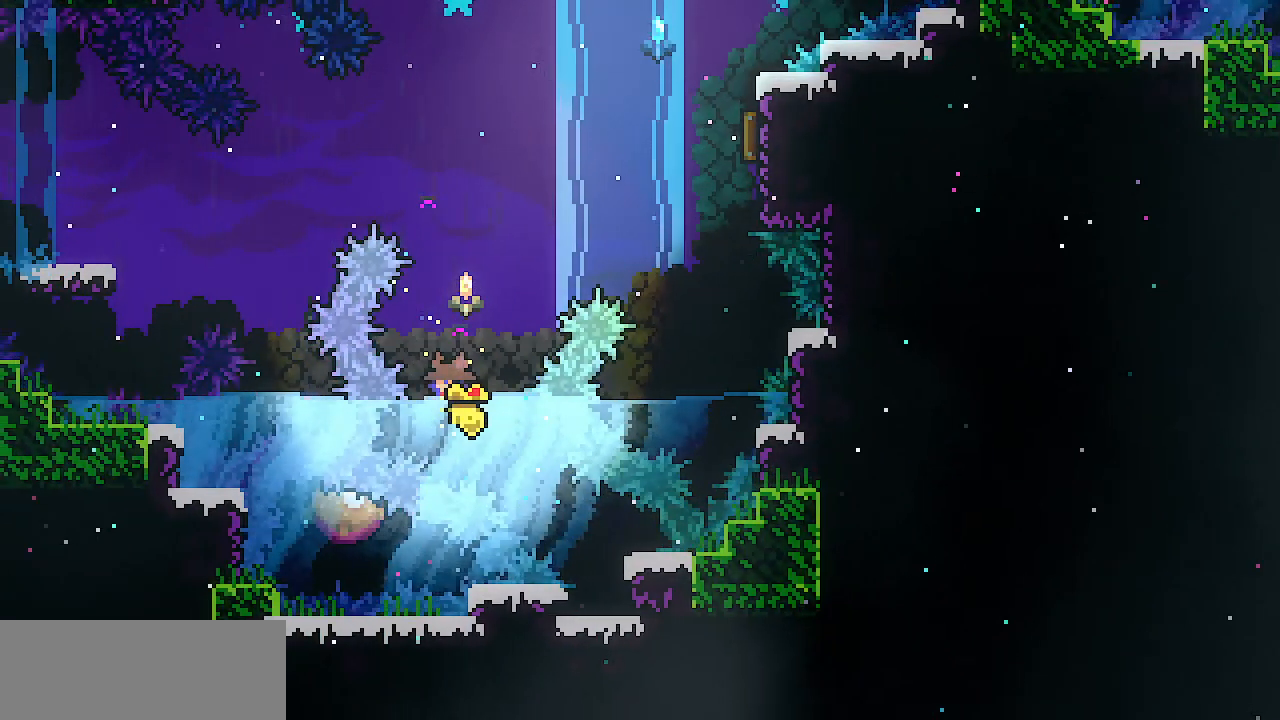
{"keys": ["c", "down", "right"], "events": [[50, "left", "up"], [317, "down", "down"], [317, "right", "down"], [367, "c", "down"]]}
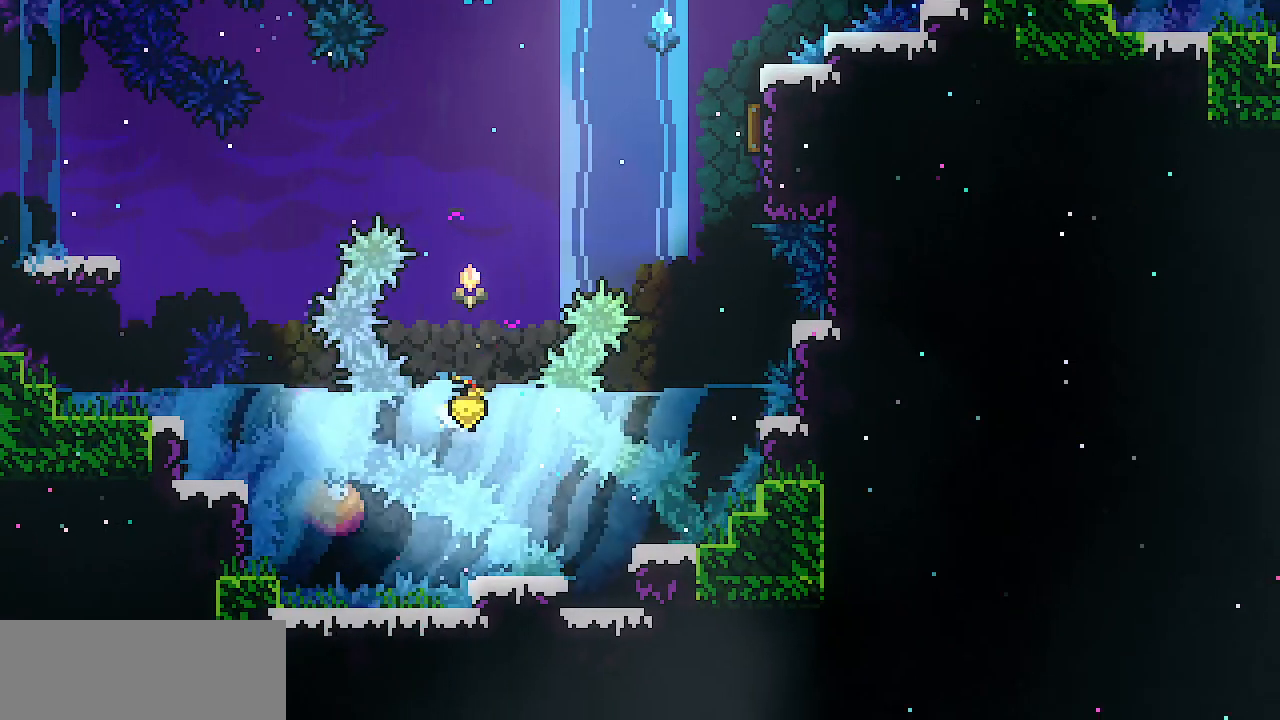
{"keys": [], "events": [[17, "c", "up"], [100, "c", "down"], [250, "c", "up"], [384, "down", "up"], [384, "right", "up"]]}
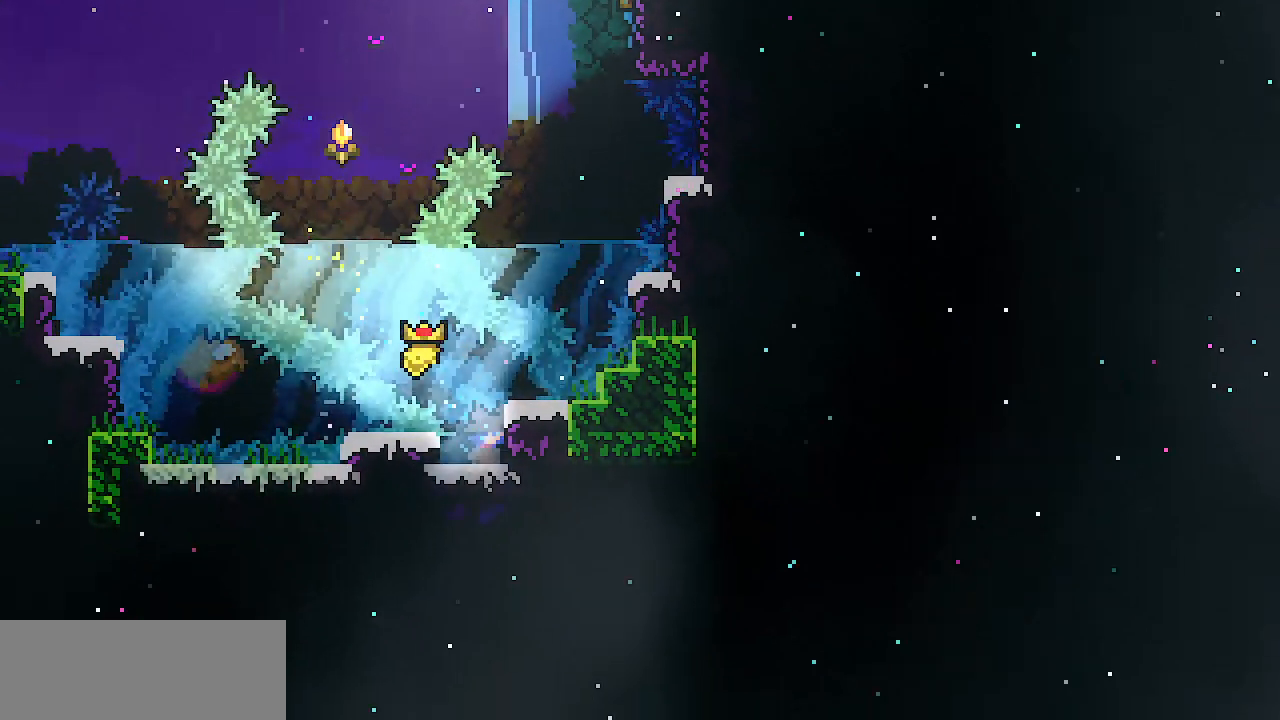
{"keys": [], "events": [[216, "down", "down"], [350, "down", "up"]]}
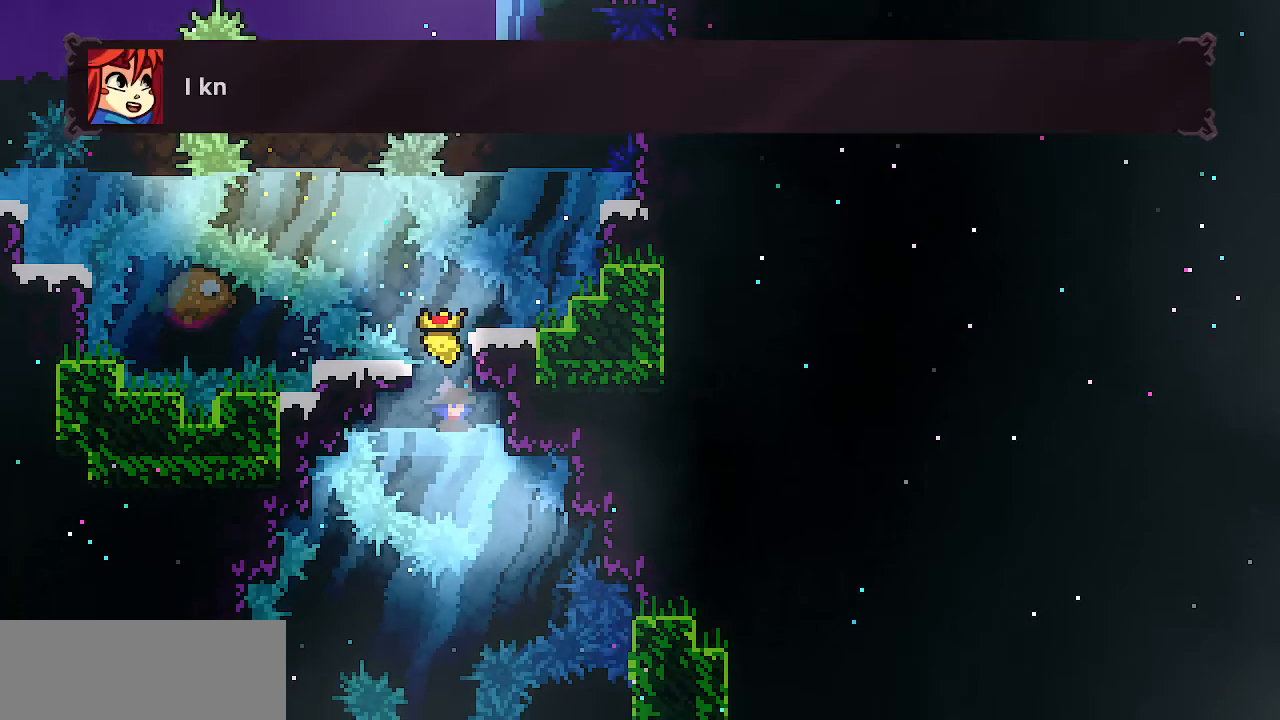
{"keys": ["right"], "events": [[84, "down", "down"], [184, "down", "up"], [367, "right", "down"]]}
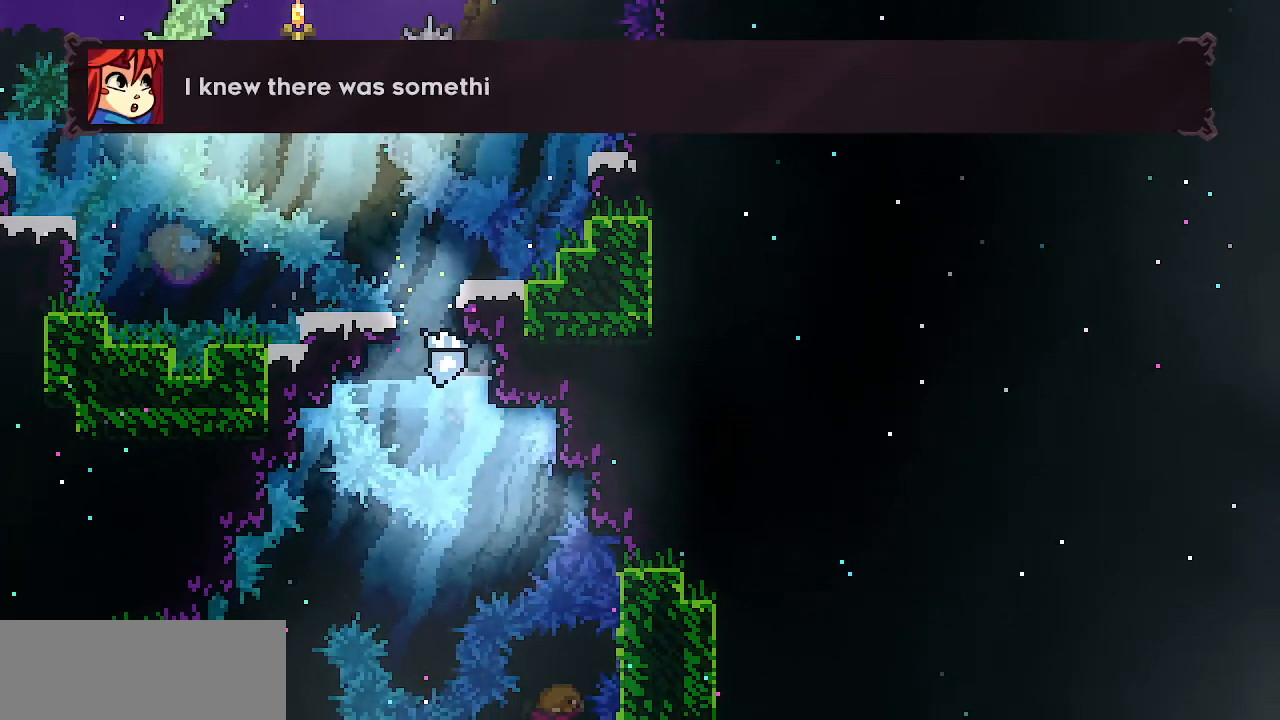
{"keys": [], "events": [[50, "right", "up"], [233, "down", "down"], [333, "down", "up"]]}
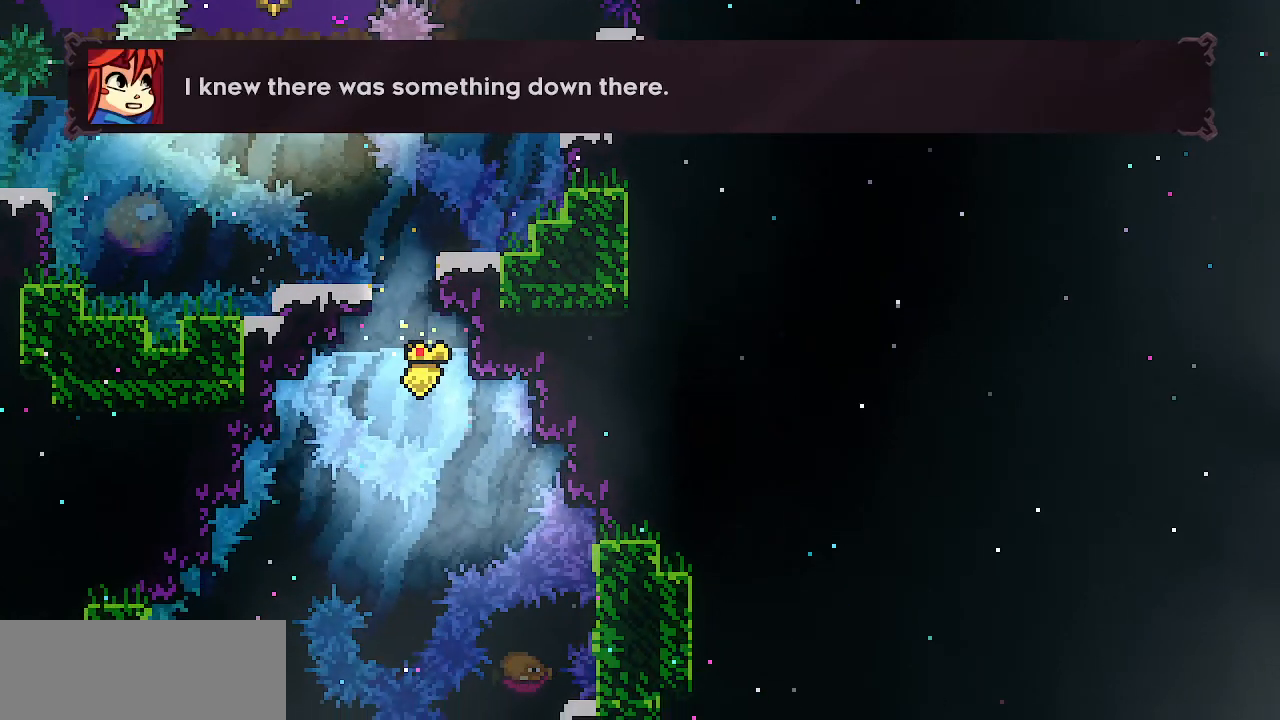
{"keys": ["down"], "events": [[34, "right", "down"], [134, "right", "up"], [301, "down", "down"]]}
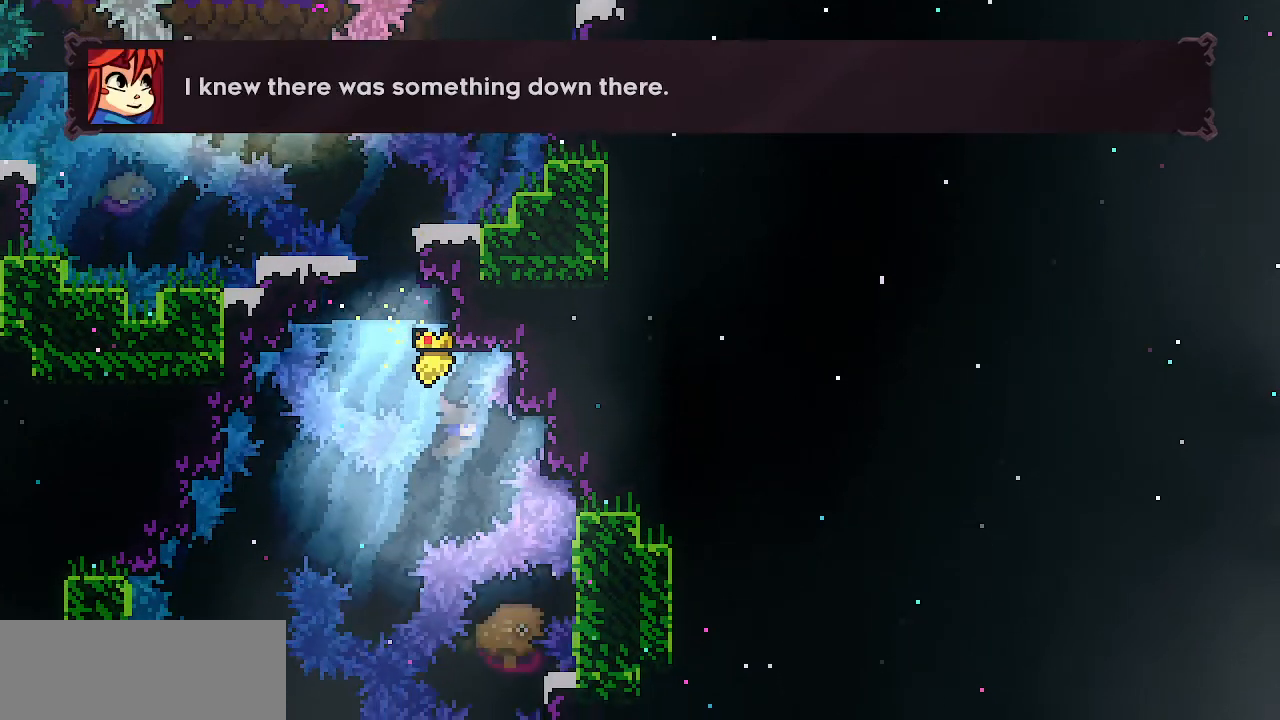
{"keys": ["left"], "events": [[150, "left", "down"], [200, "down", "up"], [384, "down", "down"], [484, "down", "up"]]}
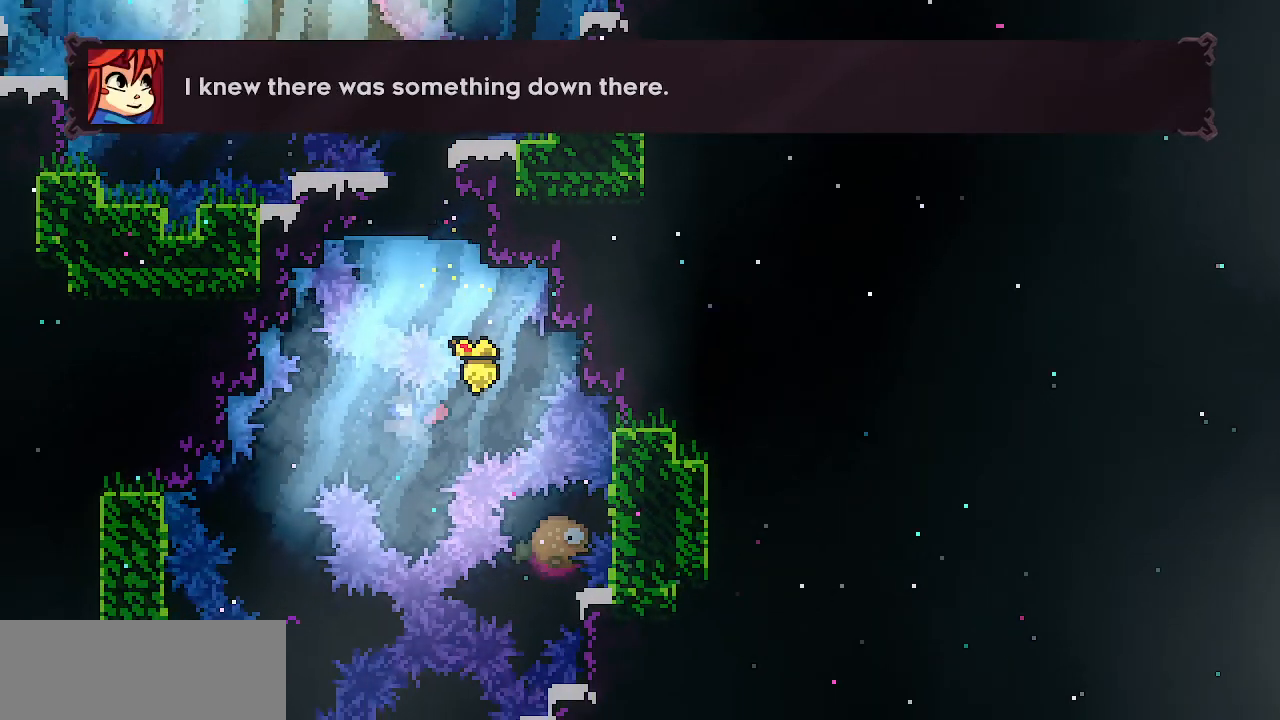
{"keys": ["down", "left"], "events": [[351, "down", "down"]]}
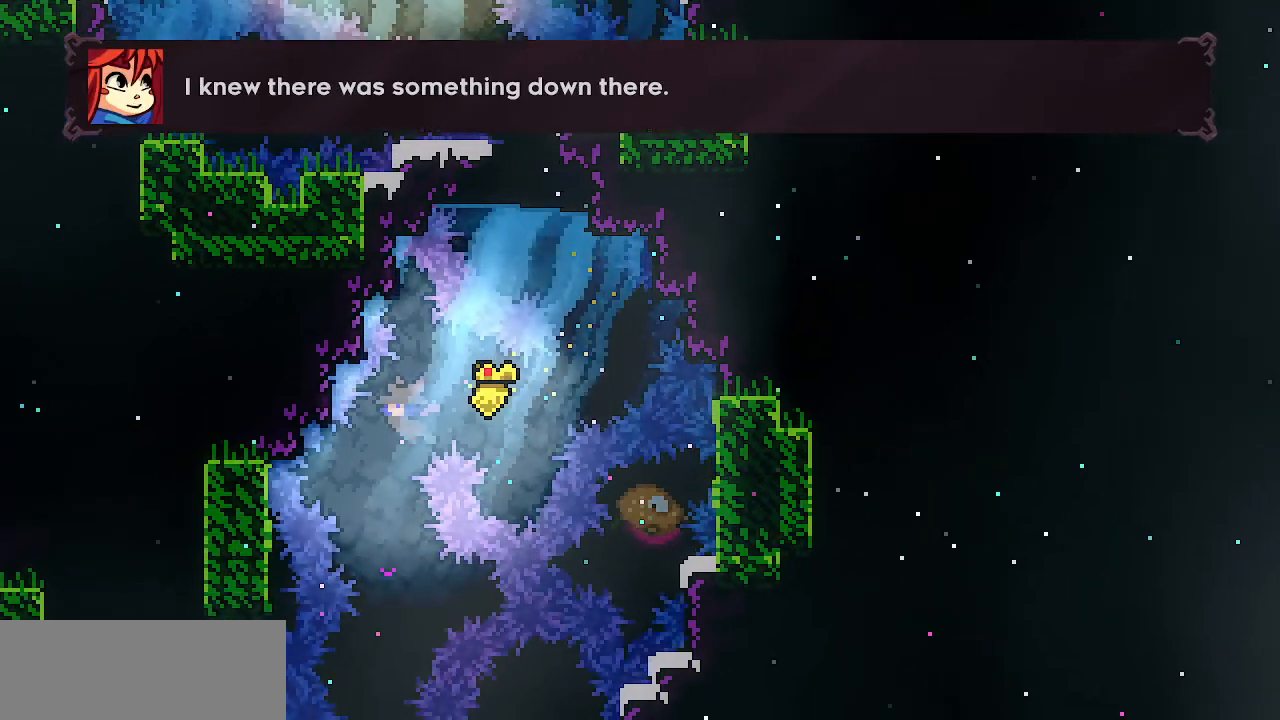
{"keys": ["down"], "events": [[83, "left", "up"]]}
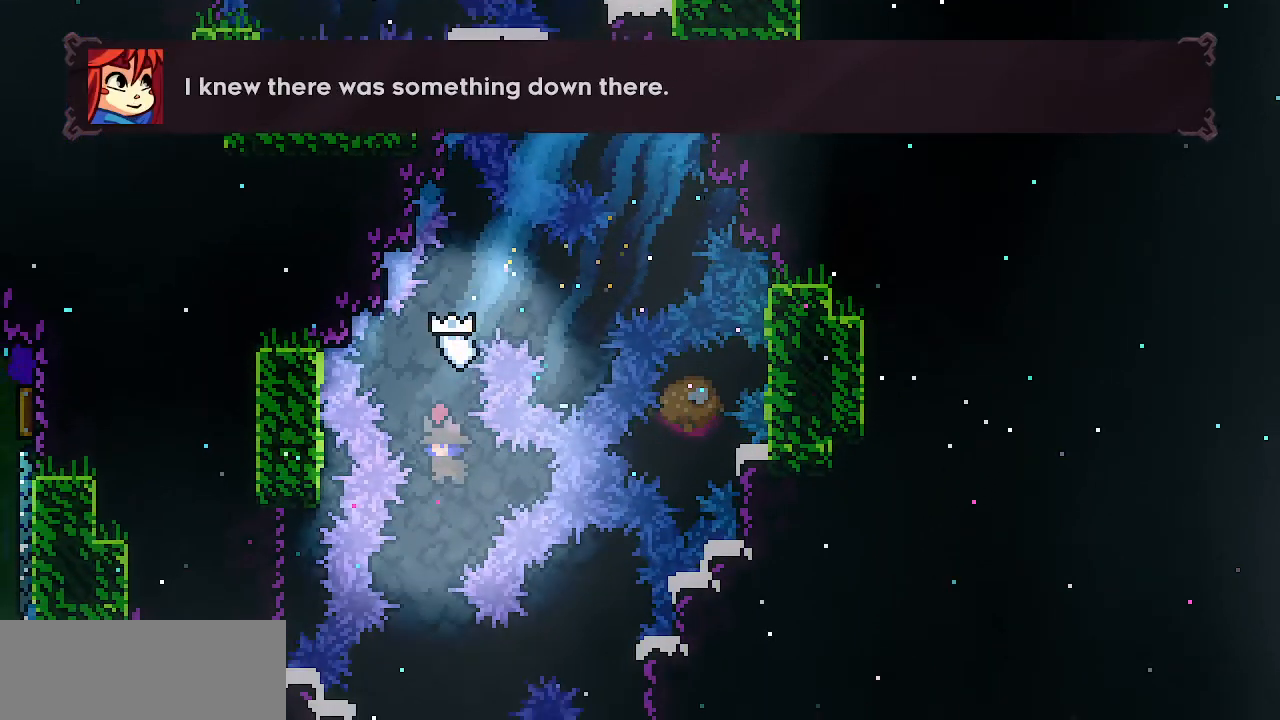
{"keys": ["down"], "events": [[201, "left", "down"], [284, "left", "up"]]}
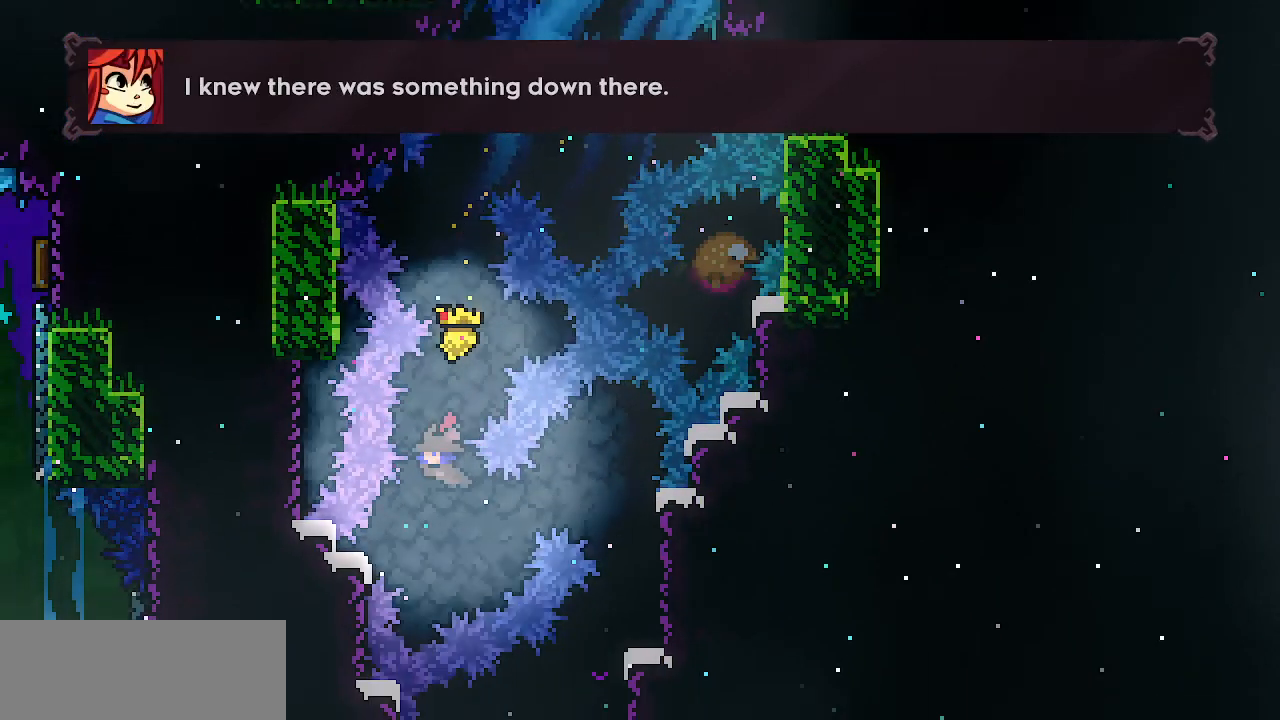
{"keys": ["right"]}
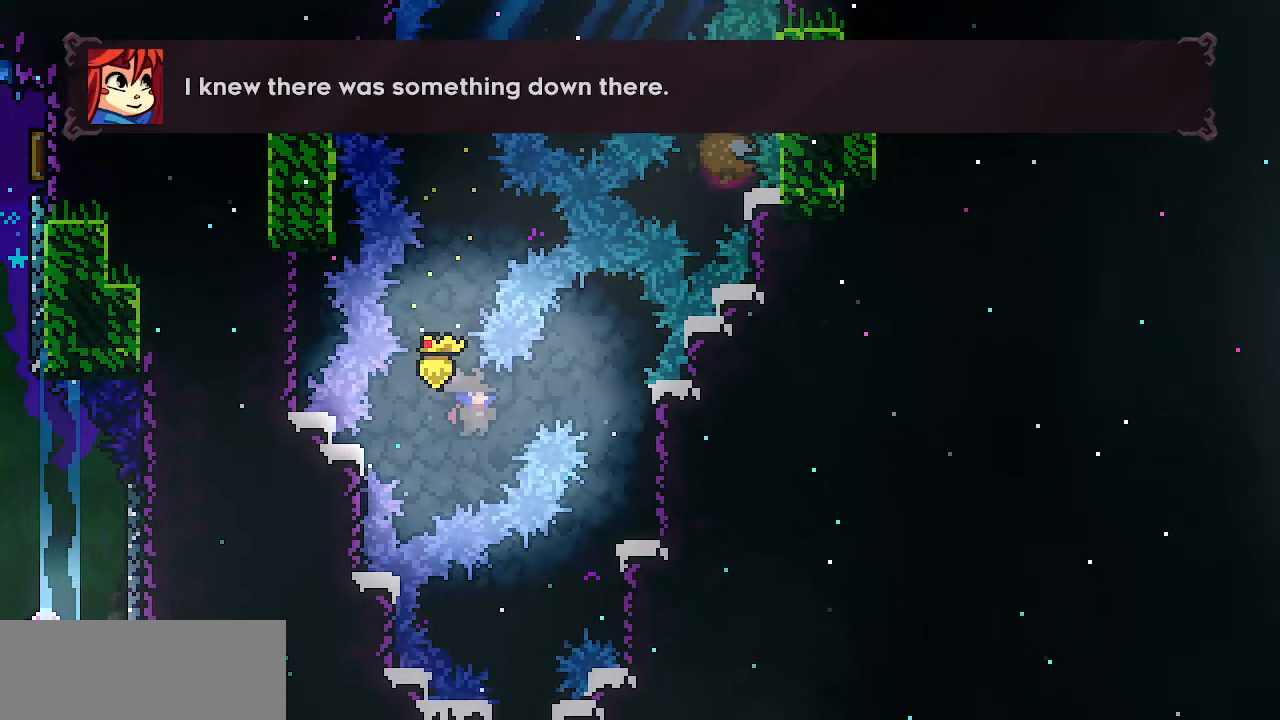
{"keys": ["right"], "events": [[134, "up", "down"], [267, "up", "up"]]}
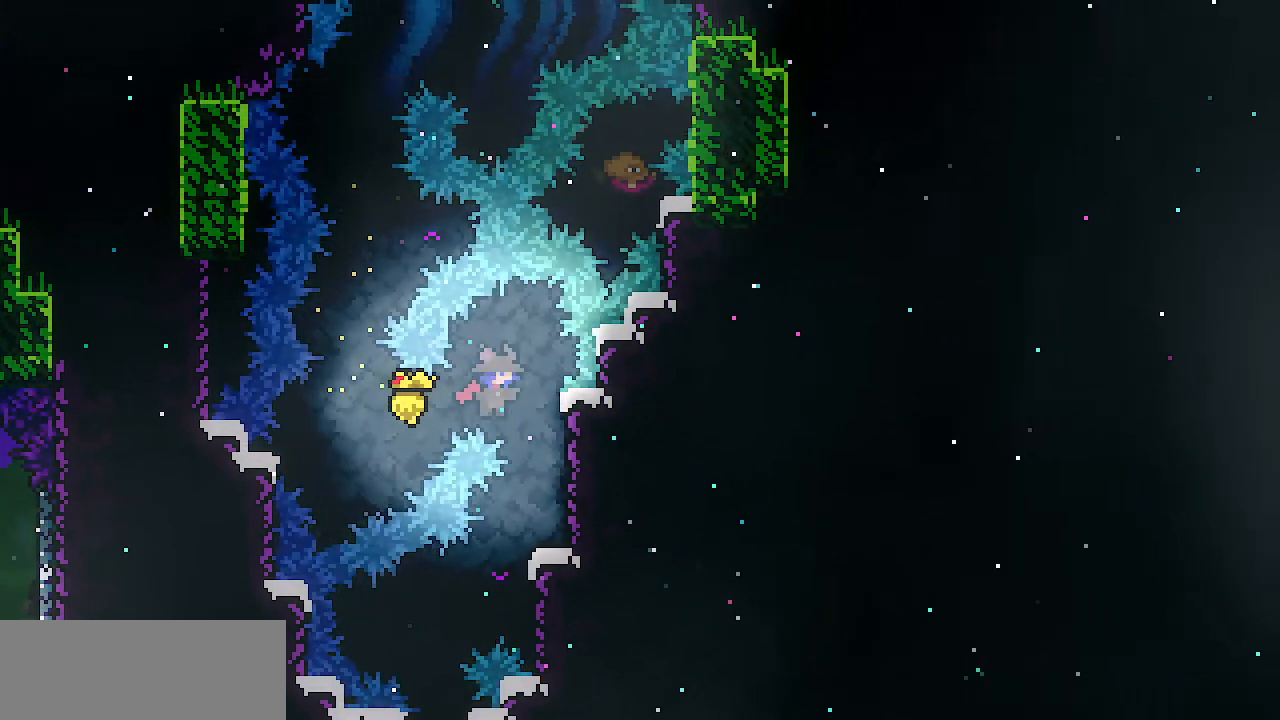
{"keys": ["down"], "events": [[100, "down", "down"], [250, "right", "up"]]}
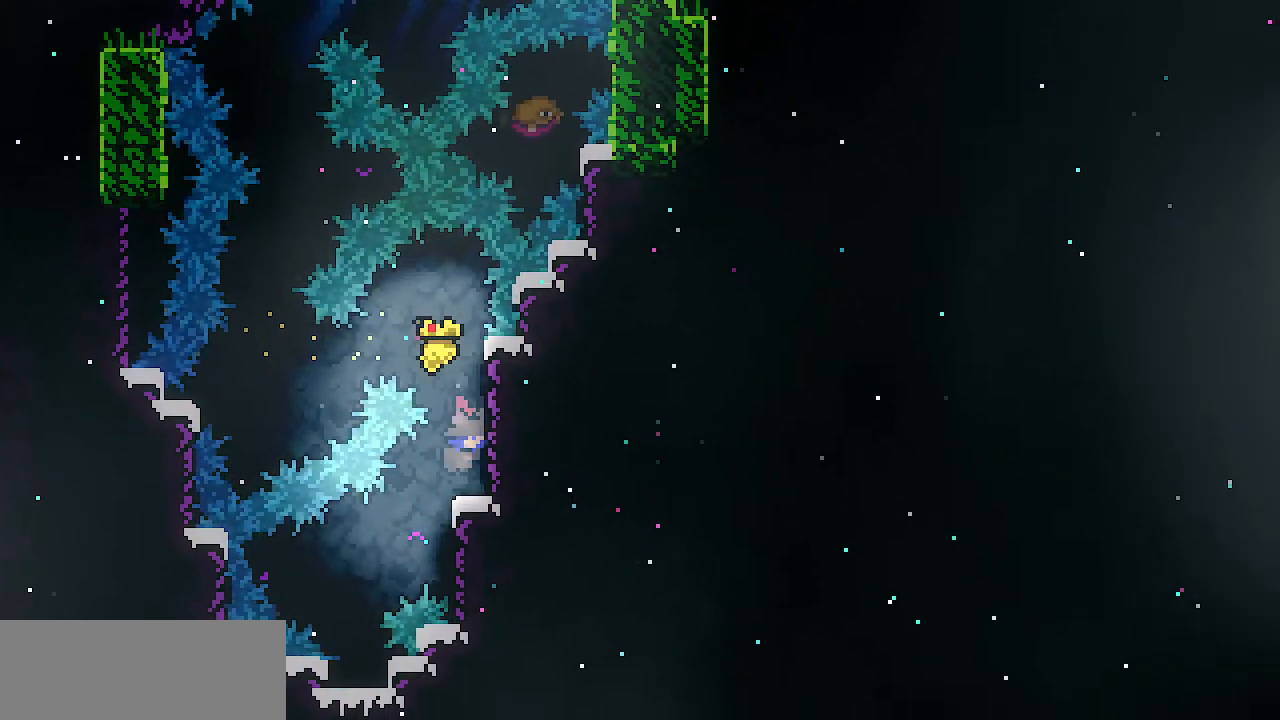
{"keys": ["down"], "events": [[67, "down", "up"], [217, "left", "down"], [351, "left", "up"], [484, "down", "down"]]}
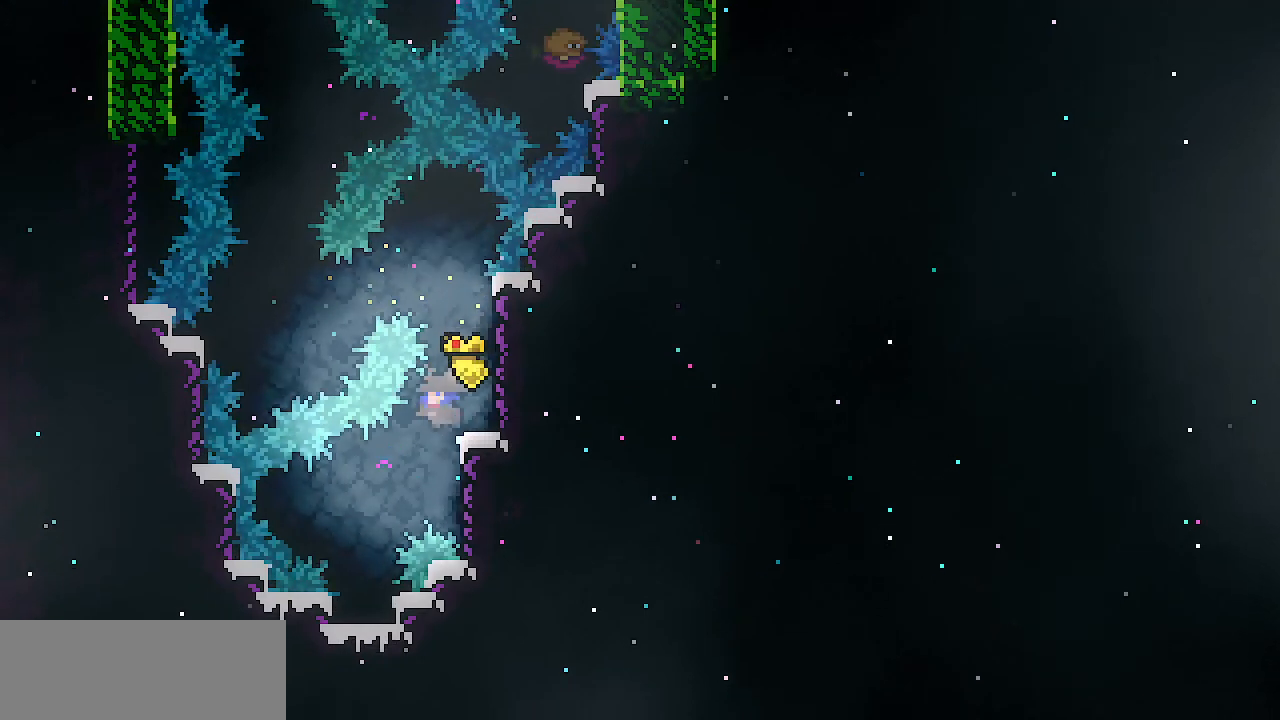
{"keys": ["left"], "events": [[217, "left", "down"], [267, "down", "up"]]}
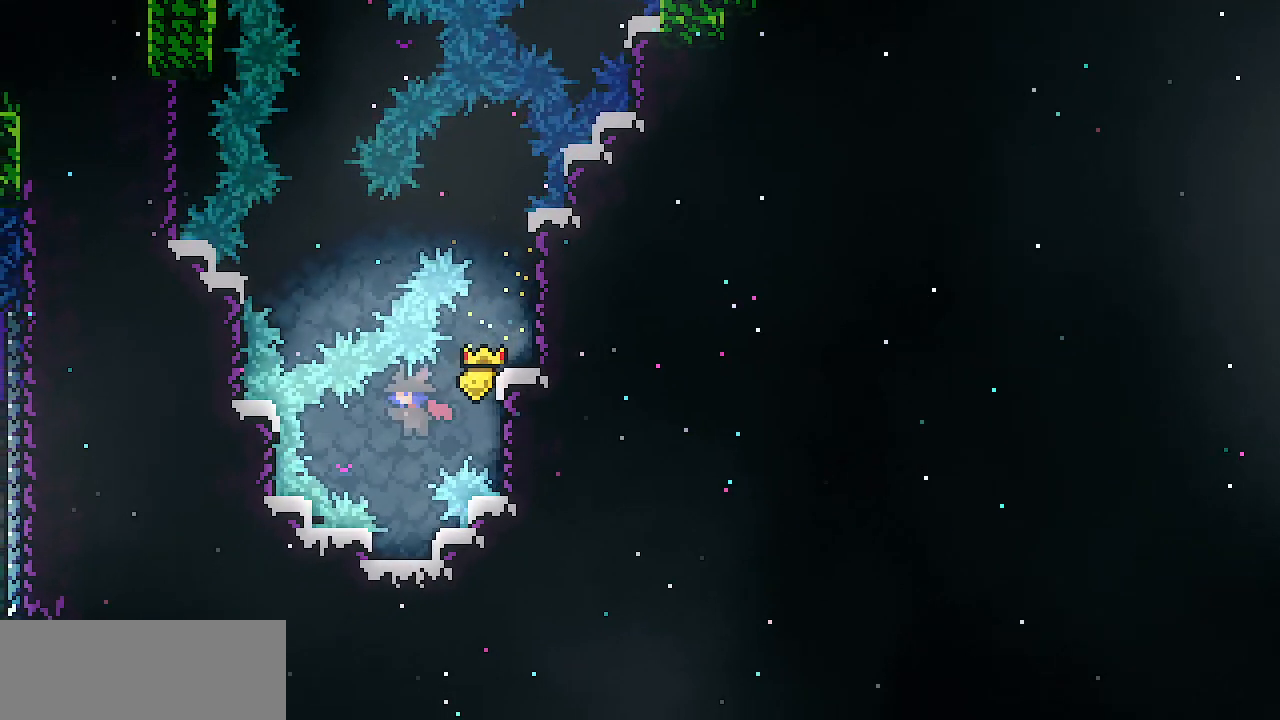
{"keys": ["down"], "events": [[50, "left", "up"], [184, "down", "down"]]}
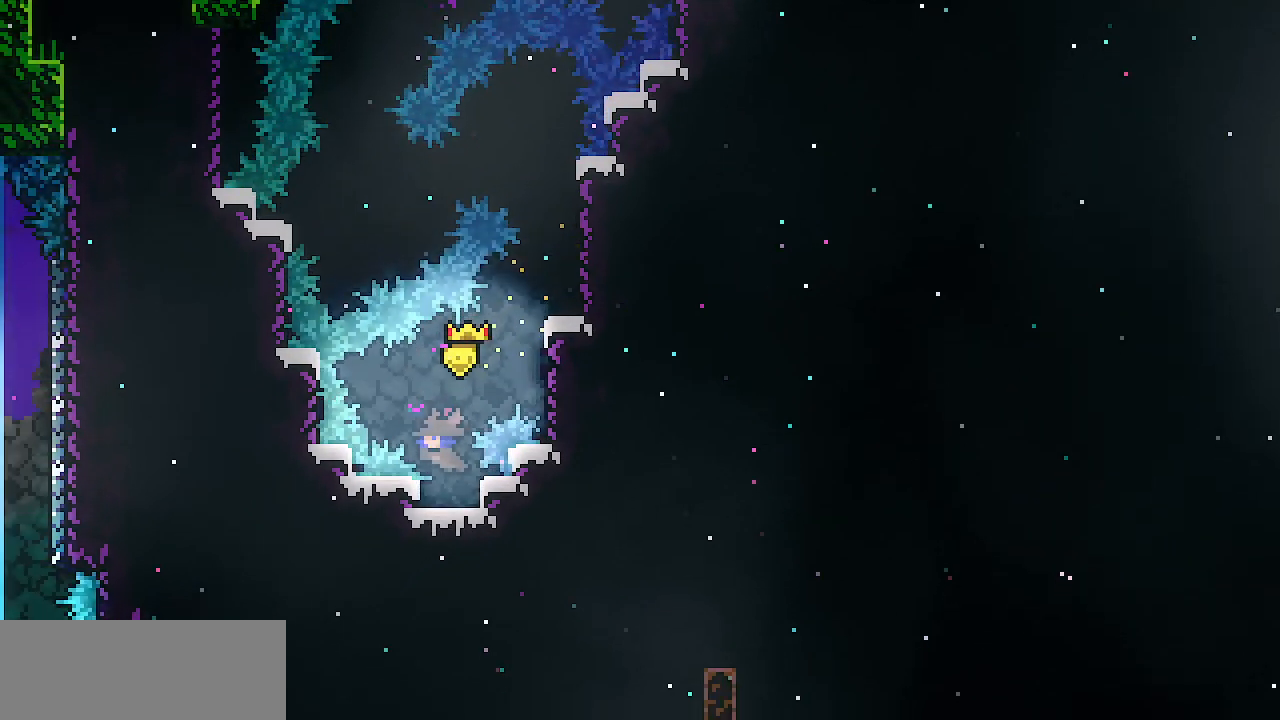
{"keys": ["down"], "events": []}
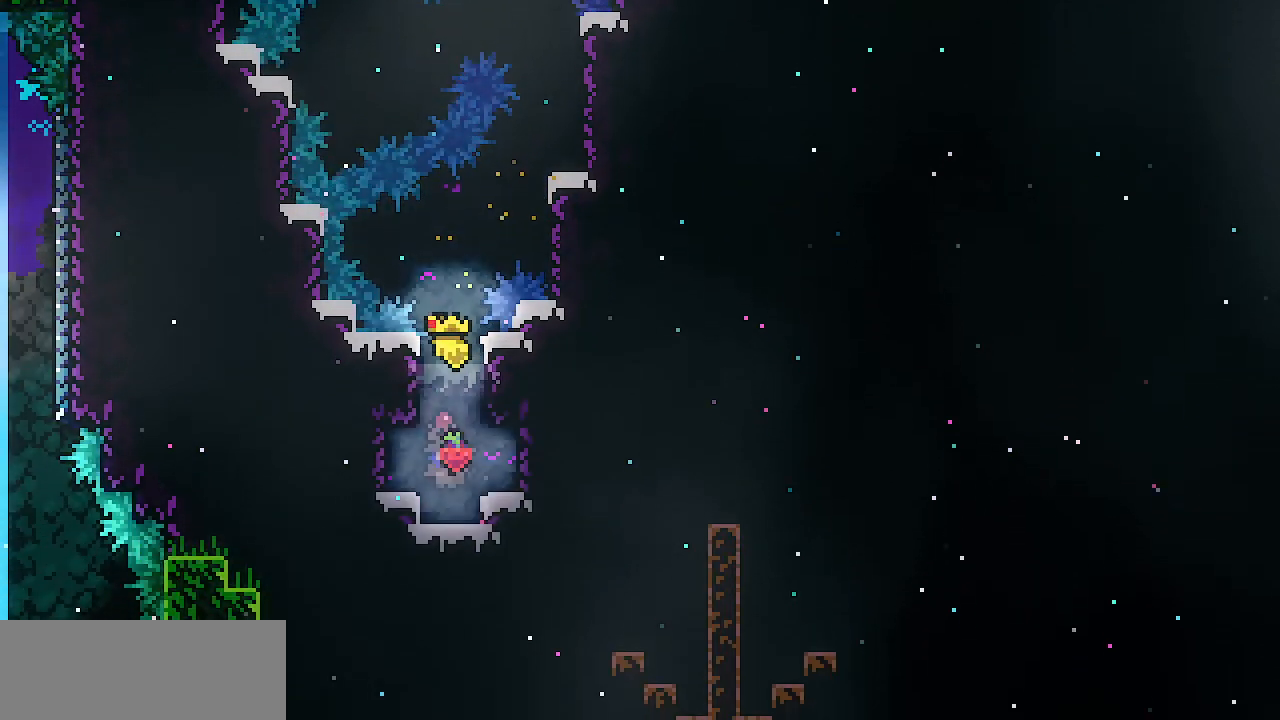
{"keys": [], "events": [[418, "down", "up"]]}
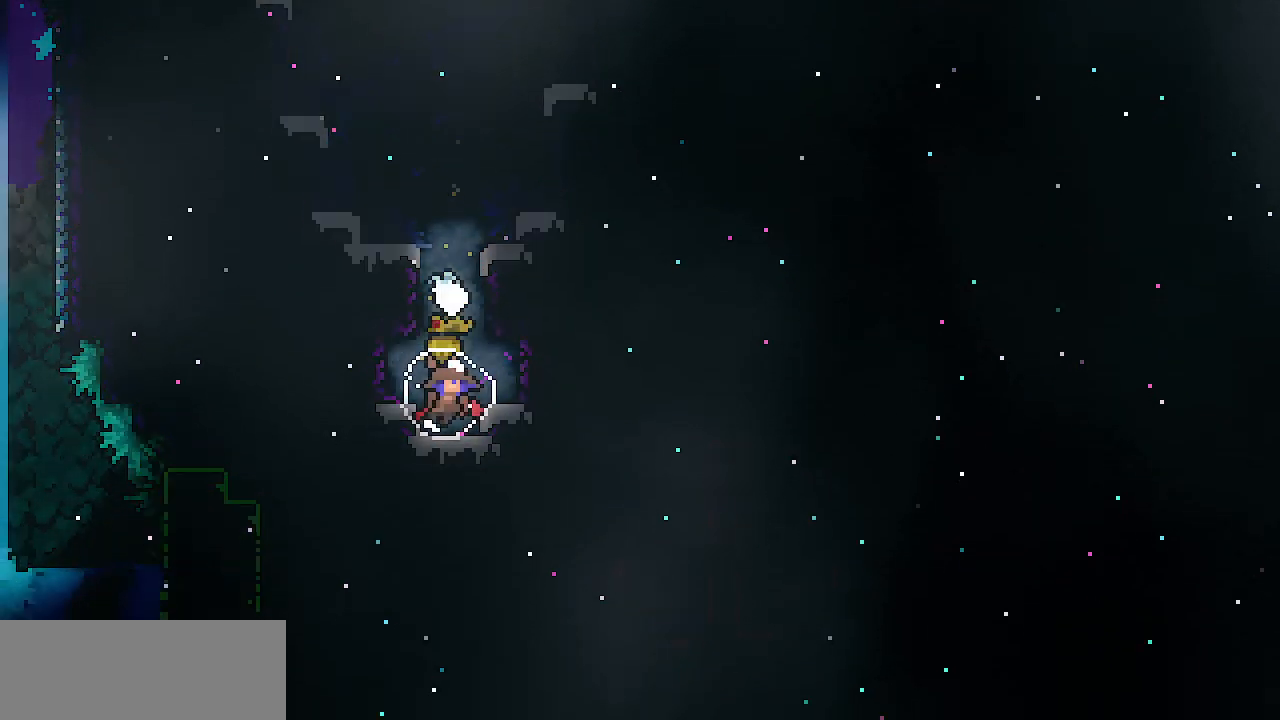
{"keys": [], "events": []}
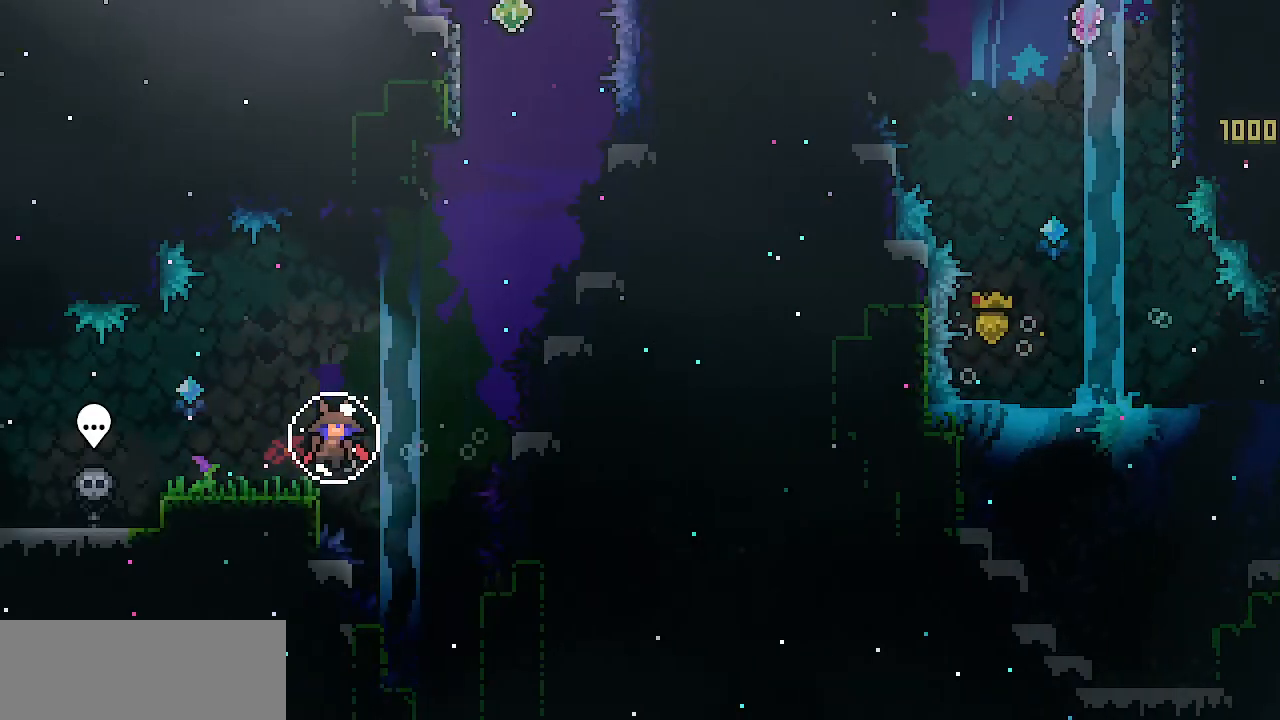
{"keys": [], "events": []}
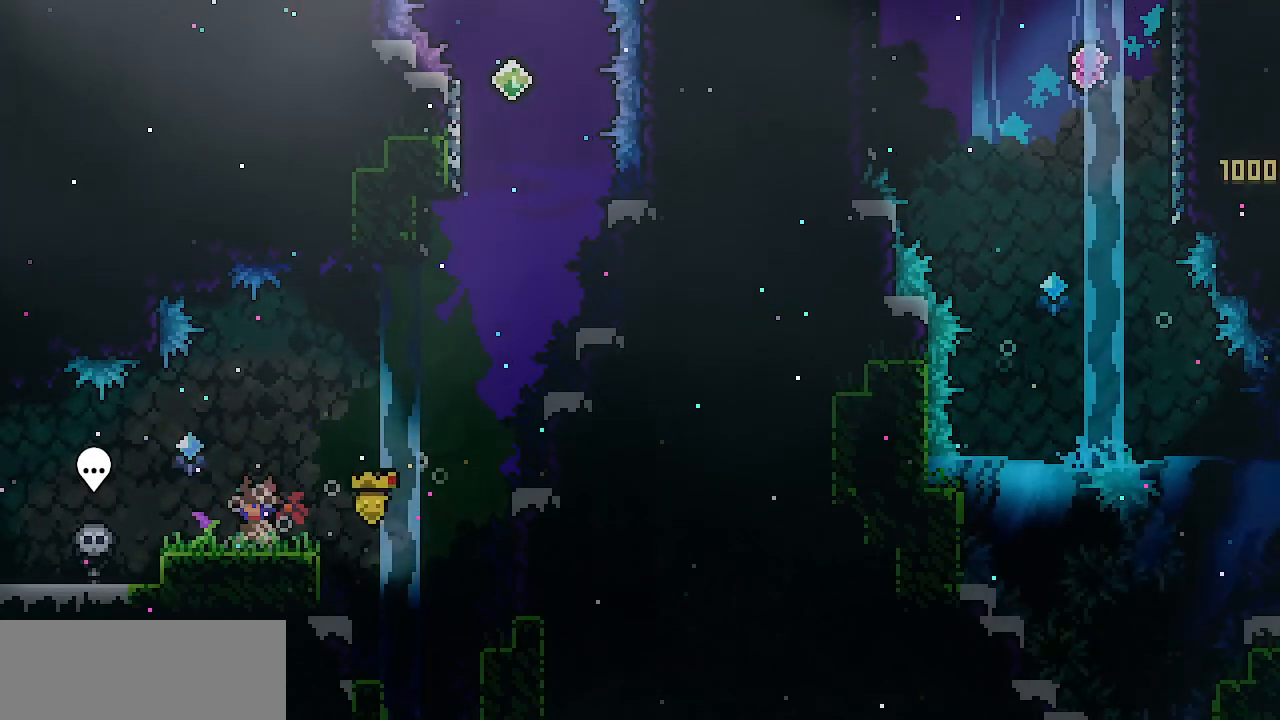
{"keys": [], "events": []}
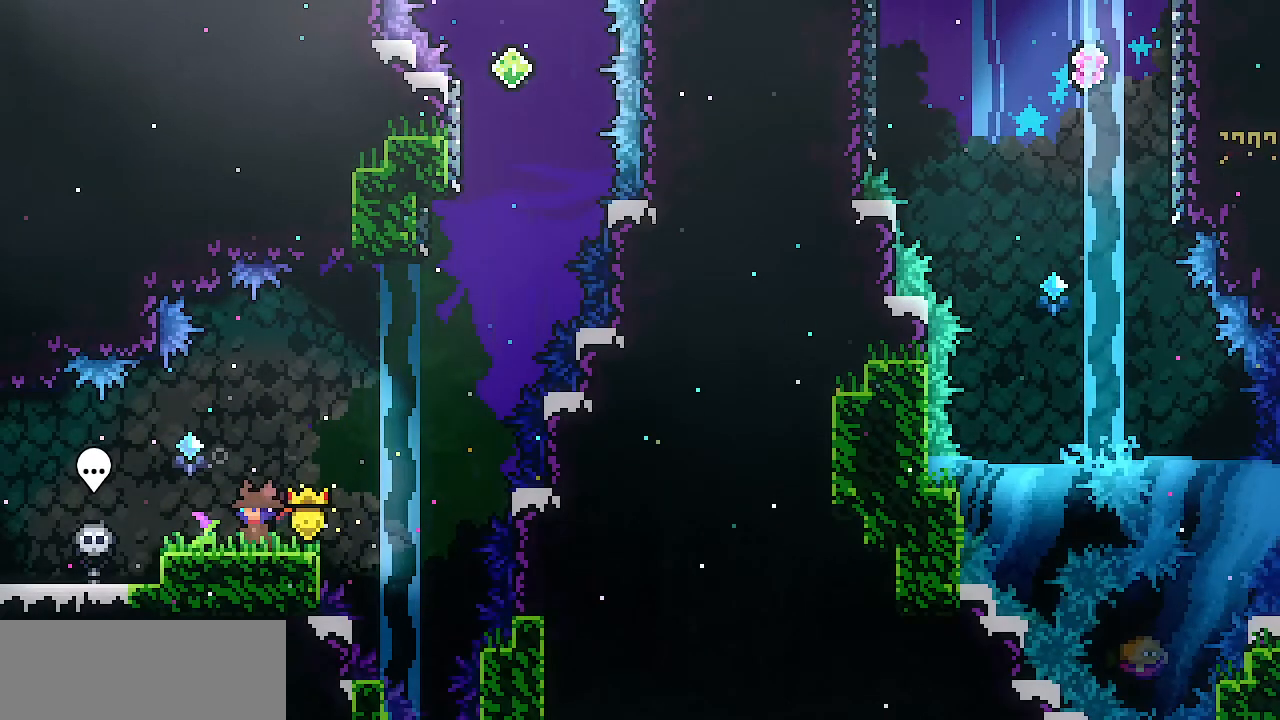
{"keys": ["right", "z"], "events": [[101, "right", "down"], [284, "z", "down"]]}
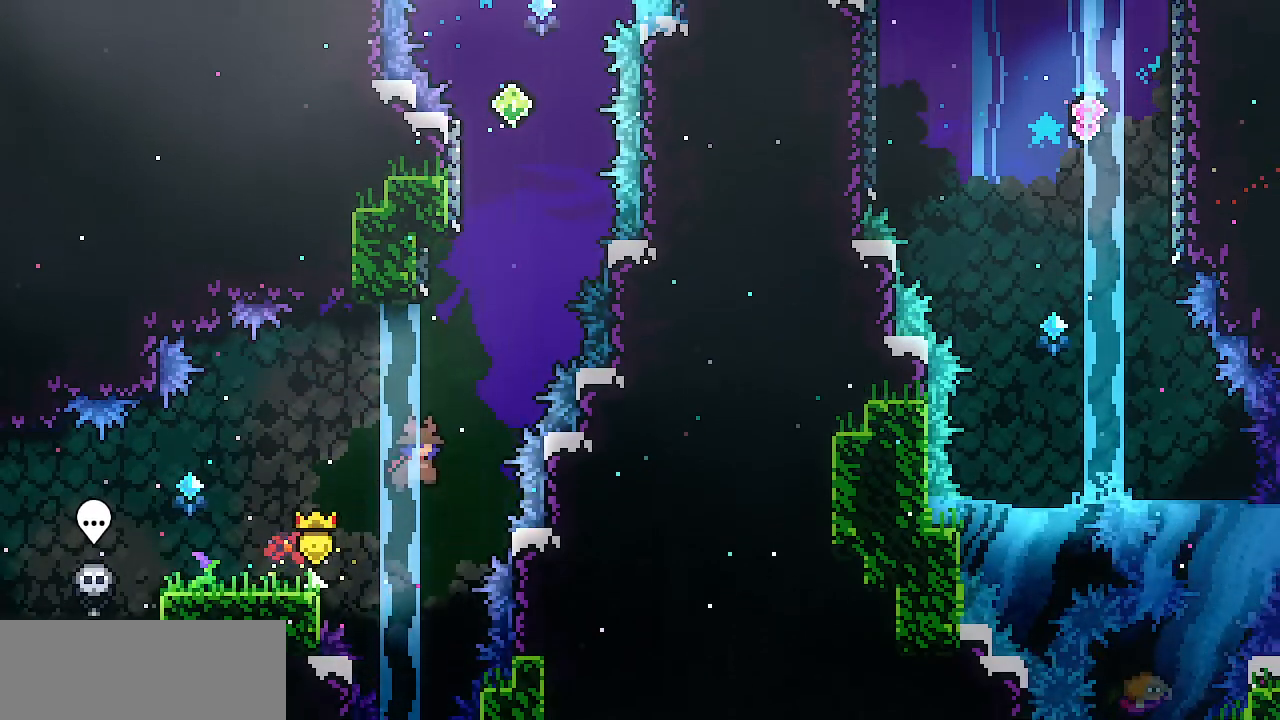
{"keys": ["z"], "events": [[50, "up", "down"], [67, "right", "up"], [100, "c", "down"], [117, "z", "up"], [233, "c", "up"], [400, "up", "up"], [400, "z", "down"]]}
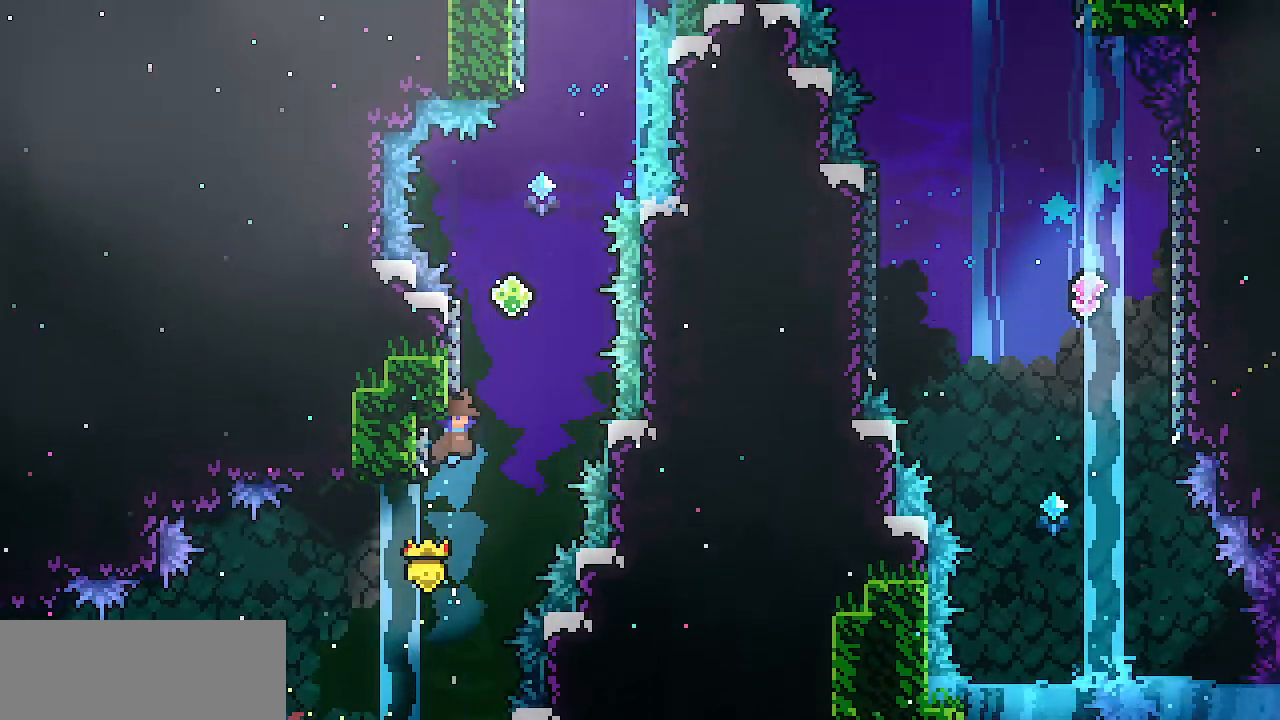
{"keys": ["left", "x", "z"], "events": [[134, "left", "down"], [501, "x", "down"]]}